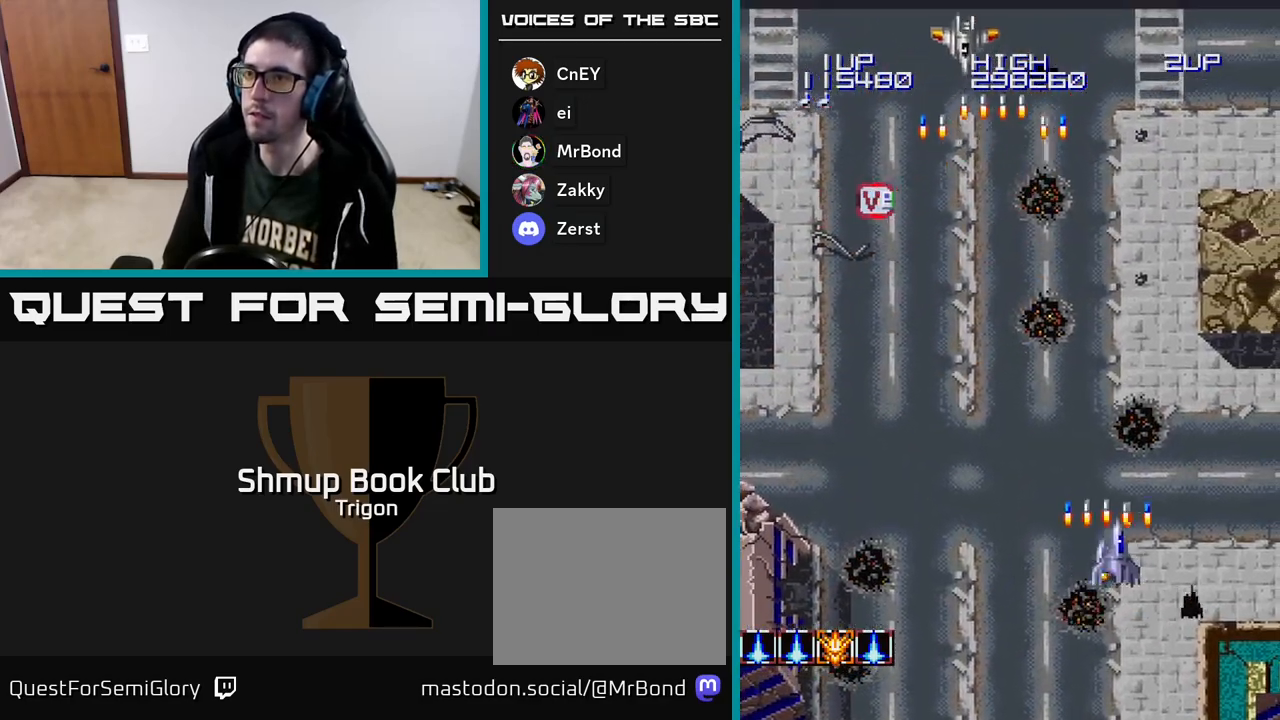
Gameplay with a controller (Xbox layout); each line is a JSON object with the inputs held at the frame after it. "events" lists button and stick changes between this image and that frame as [ms after this image, input, new state], when the widget could be followed in between. Not read: left_stick.
{"buttons": ["DPAD_UP", "DPAD_LEFT"], "right_stick": "center", "events": [[33, "DPAD_UP", "down"], [83, "A", "up"], [100, "DPAD_RIGHT", "up"], [150, "DPAD_LEFT", "down"], [183, "A", "down"], [283, "A", "up"], [367, "A", "down"], [483, "A", "up"]]}
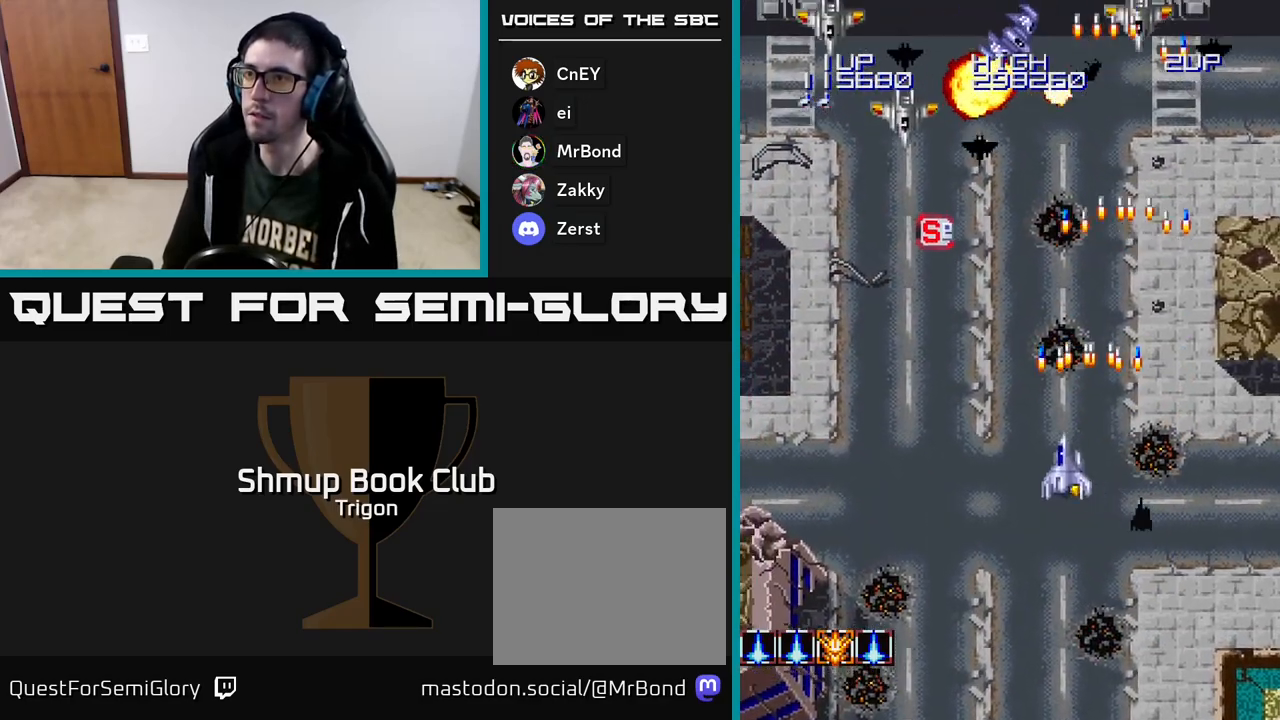
{"buttons": ["A", "DPAD_UP", "DPAD_LEFT"], "right_stick": "center", "events": [[33, "DPAD_UP", "up"], [67, "A", "down"], [183, "A", "up"], [267, "A", "down"], [367, "A", "up"], [400, "DPAD_UP", "down"], [433, "A", "down"]]}
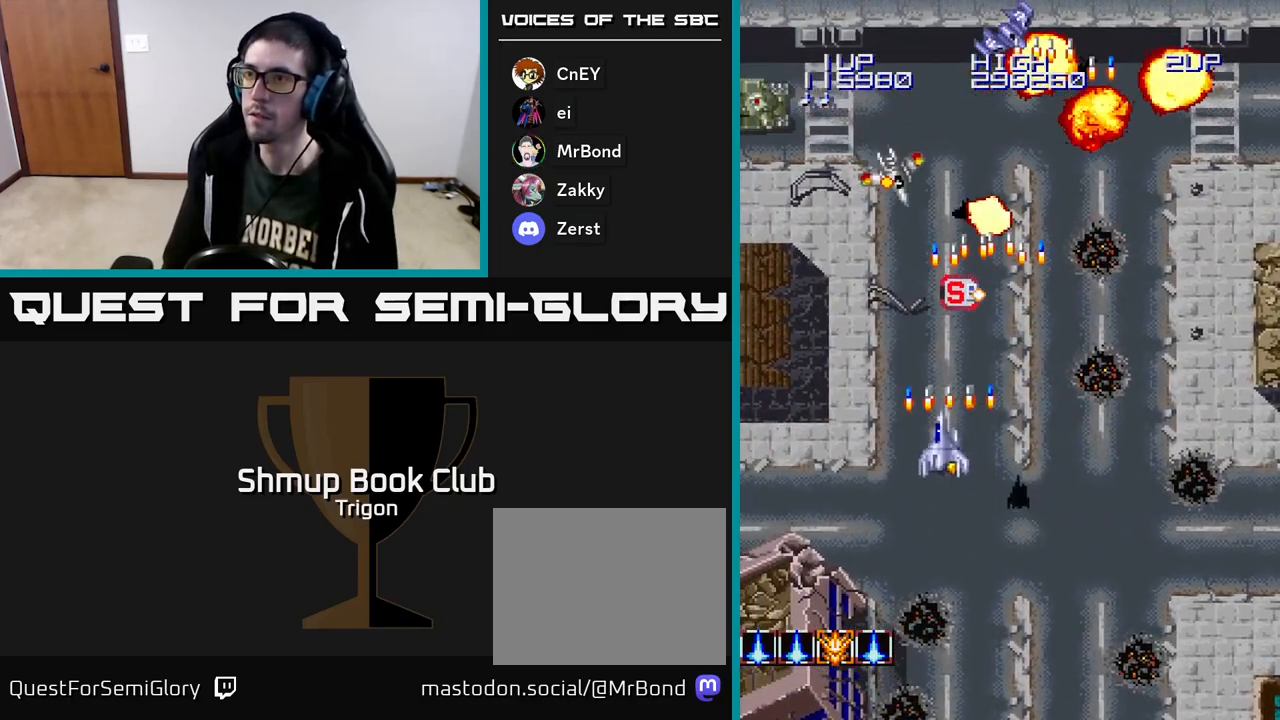
{"buttons": ["A", "DPAD_LEFT"], "right_stick": "center", "events": [[50, "A", "up"], [133, "A", "down"], [233, "A", "up"], [317, "A", "down"], [333, "DPAD_LEFT", "up"], [383, "DPAD_LEFT", "down"], [417, "DPAD_UP", "up"], [433, "A", "up"], [483, "A", "down"]]}
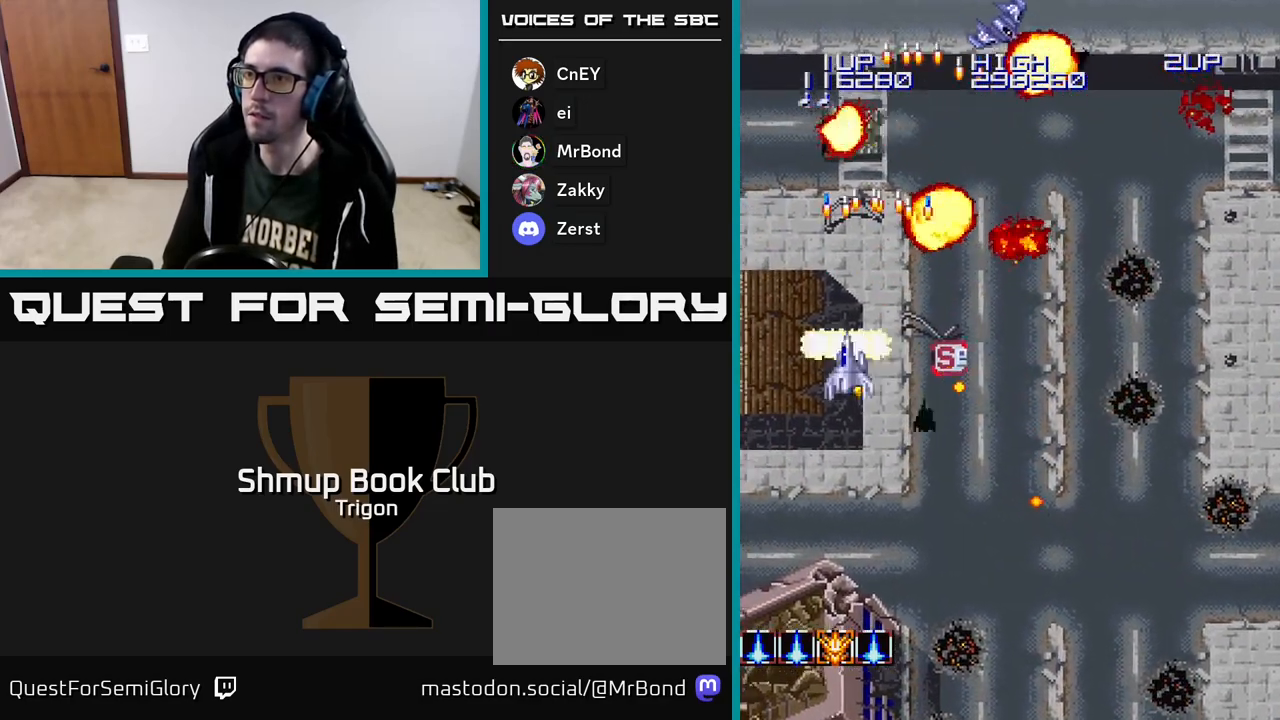
{"buttons": ["A", "DPAD_RIGHT"], "right_stick": "center", "events": [[33, "DPAD_LEFT", "up"], [50, "DPAD_RIGHT", "down"], [100, "A", "up"], [150, "DPAD_DOWN", "down"], [167, "A", "down"], [250, "A", "up"], [333, "A", "down"], [333, "DPAD_DOWN", "up"], [417, "A", "up"], [483, "A", "down"]]}
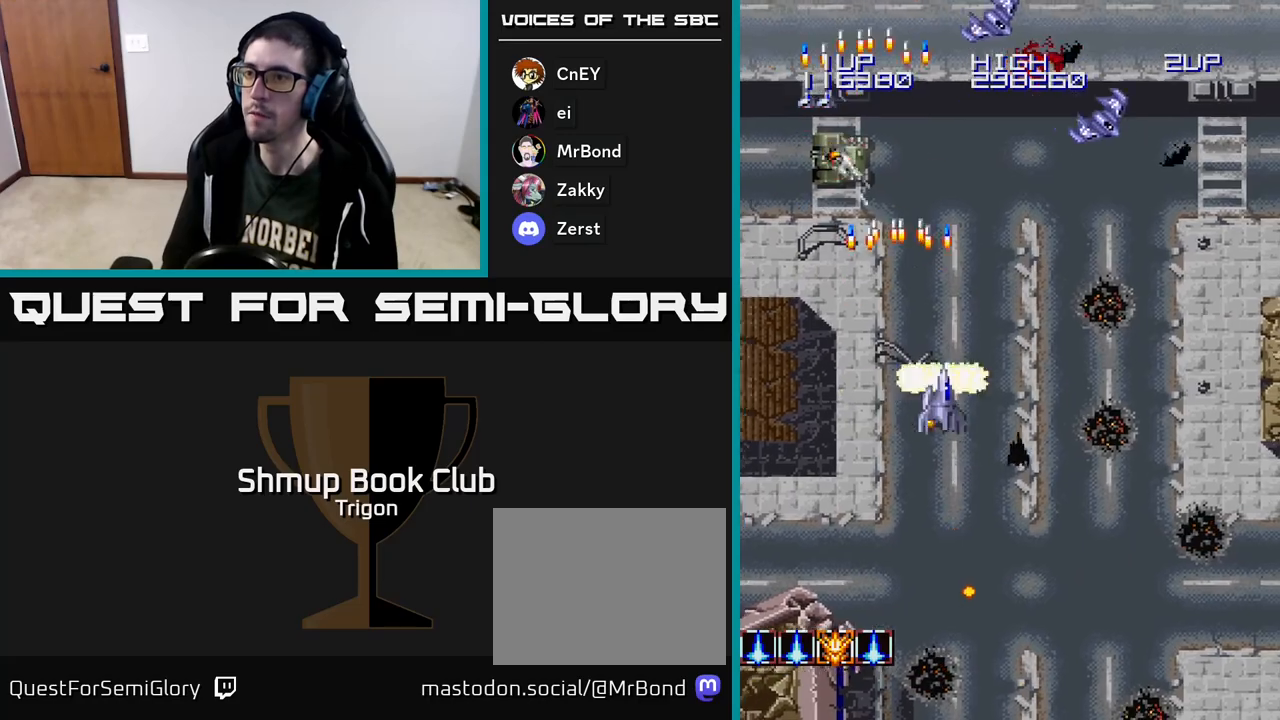
{"buttons": ["DPAD_DOWN", "DPAD_RIGHT"], "right_stick": "center", "events": [[100, "A", "up"], [167, "A", "down"], [267, "A", "up"], [350, "A", "down"], [433, "A", "up"], [500, "DPAD_DOWN", "down"]]}
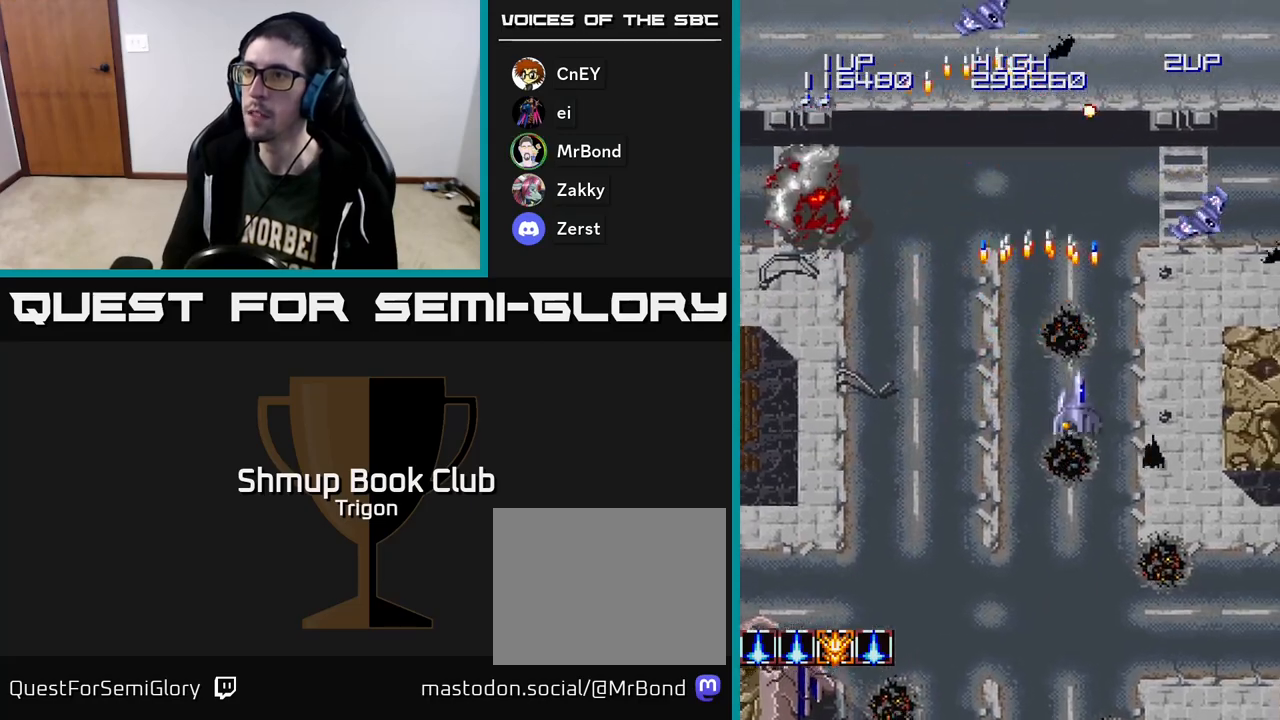
{"buttons": ["A", "DPAD_DOWN"], "right_stick": "center", "events": [[17, "A", "down"], [133, "A", "up"], [217, "A", "down"], [333, "A", "up"], [400, "A", "down"], [433, "DPAD_RIGHT", "up"]]}
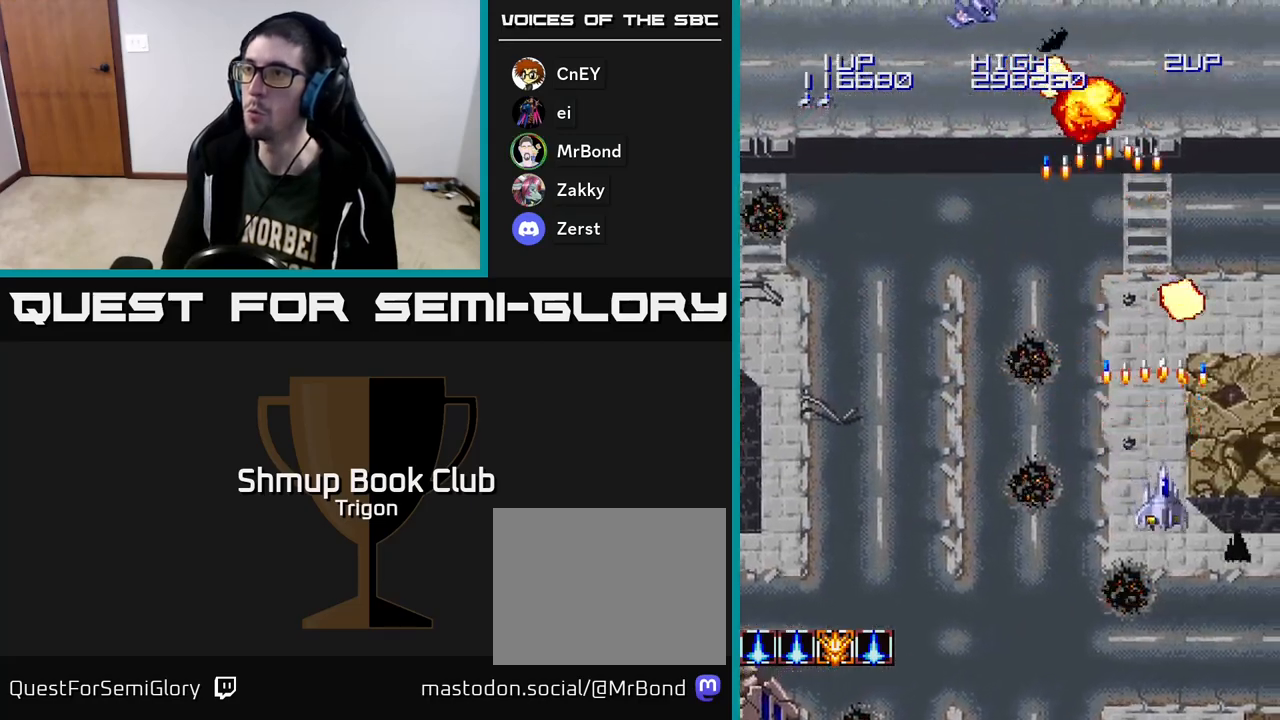
{"buttons": ["A", "DPAD_LEFT"], "right_stick": "center", "events": [[17, "A", "up"], [67, "A", "down"], [83, "DPAD_LEFT", "down"], [233, "A", "up"], [283, "A", "down"], [367, "DPAD_DOWN", "up"], [417, "A", "up"], [500, "A", "down"]]}
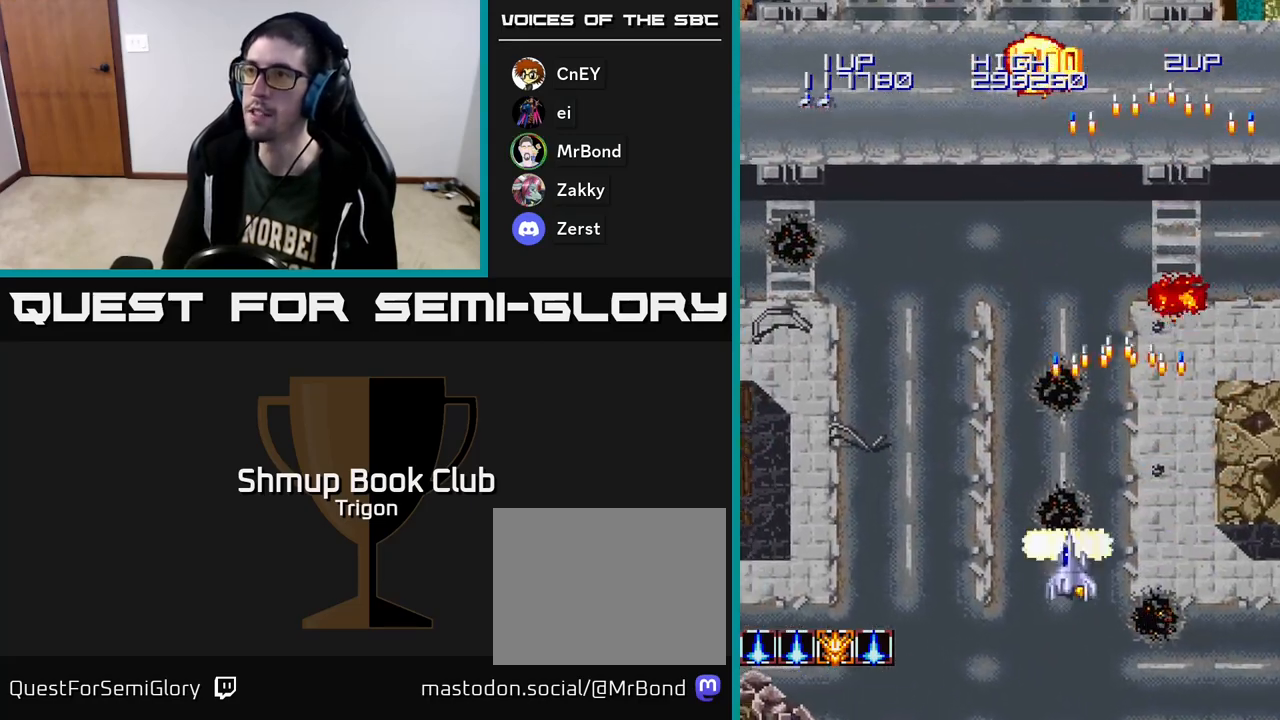
{"buttons": ["DPAD_LEFT"], "right_stick": "center", "events": [[100, "A", "up"], [200, "A", "down"], [317, "A", "up"], [317, "DPAD_LEFT", "up"], [367, "A", "down"], [500, "A", "up"], [500, "DPAD_LEFT", "down"]]}
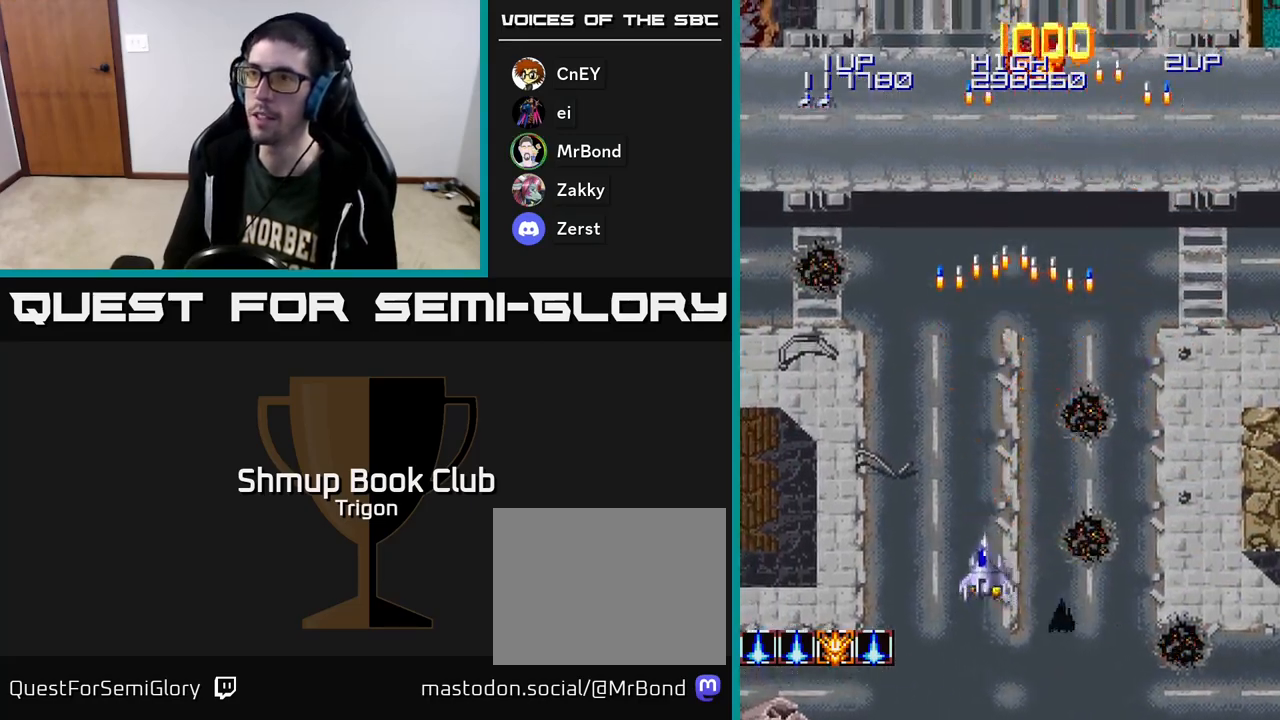
{"buttons": ["DPAD_DOWN", "DPAD_RIGHT"], "right_stick": "center", "events": [[67, "A", "down"], [200, "A", "up"], [267, "DPAD_LEFT", "up"], [283, "A", "down"], [417, "A", "up"], [417, "DPAD_DOWN", "down"], [483, "DPAD_RIGHT", "down"]]}
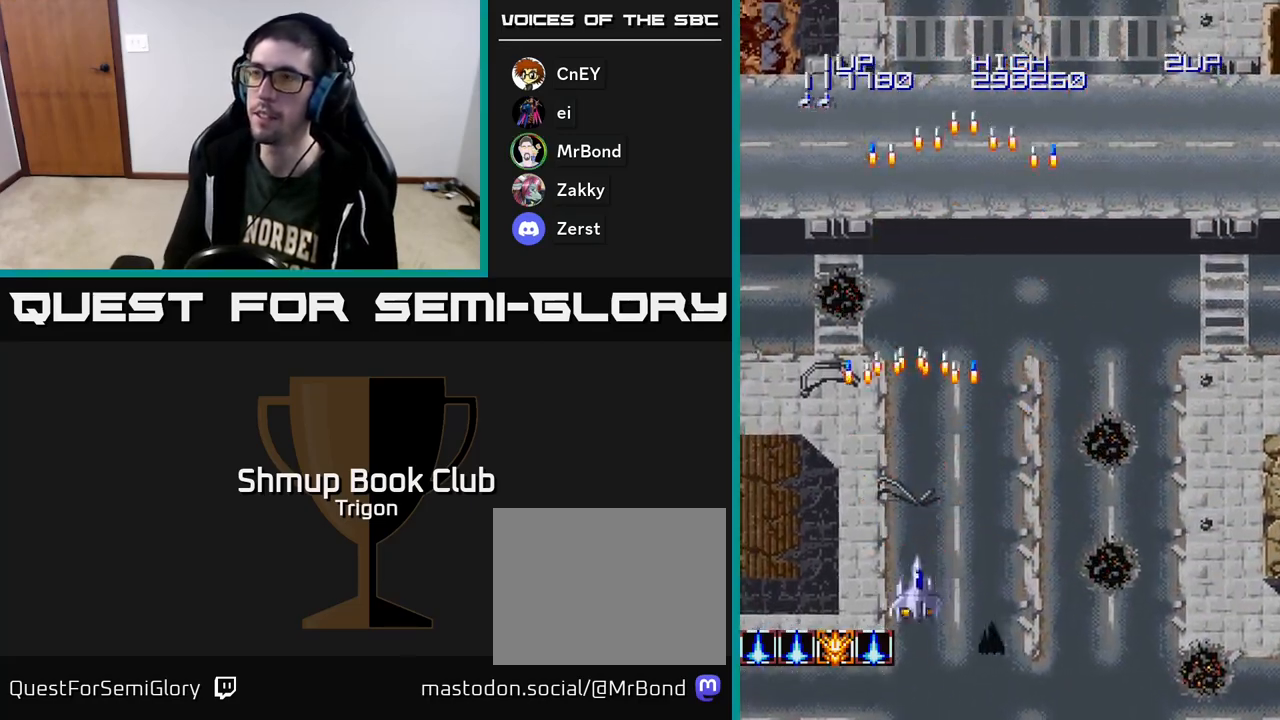
{"buttons": ["A"], "right_stick": "center", "events": [[17, "A", "down"], [133, "DPAD_DOWN", "up"], [150, "A", "up"], [233, "A", "down"], [383, "A", "up"], [467, "A", "down"], [467, "DPAD_RIGHT", "up"]]}
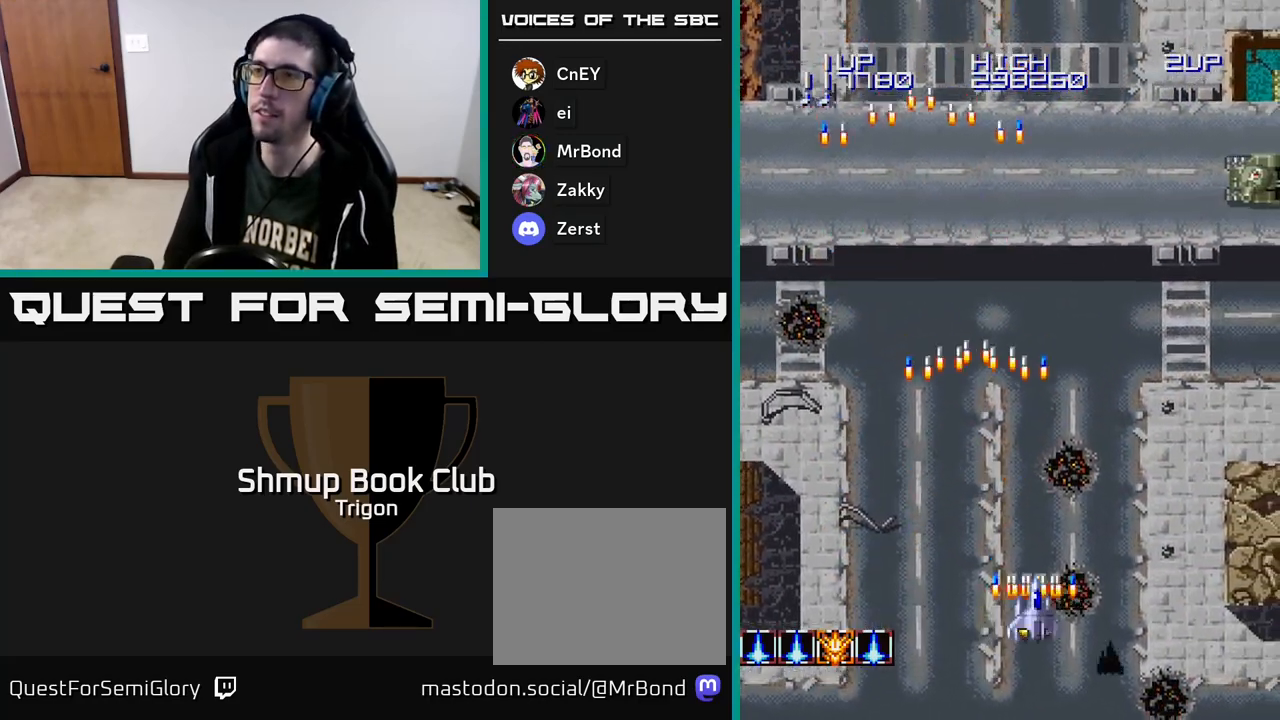
{"buttons": ["DPAD_RIGHT"], "right_stick": "center", "events": [[67, "DPAD_RIGHT", "down"], [100, "A", "up"], [183, "A", "down"], [300, "A", "up"], [383, "A", "down"], [500, "A", "up"]]}
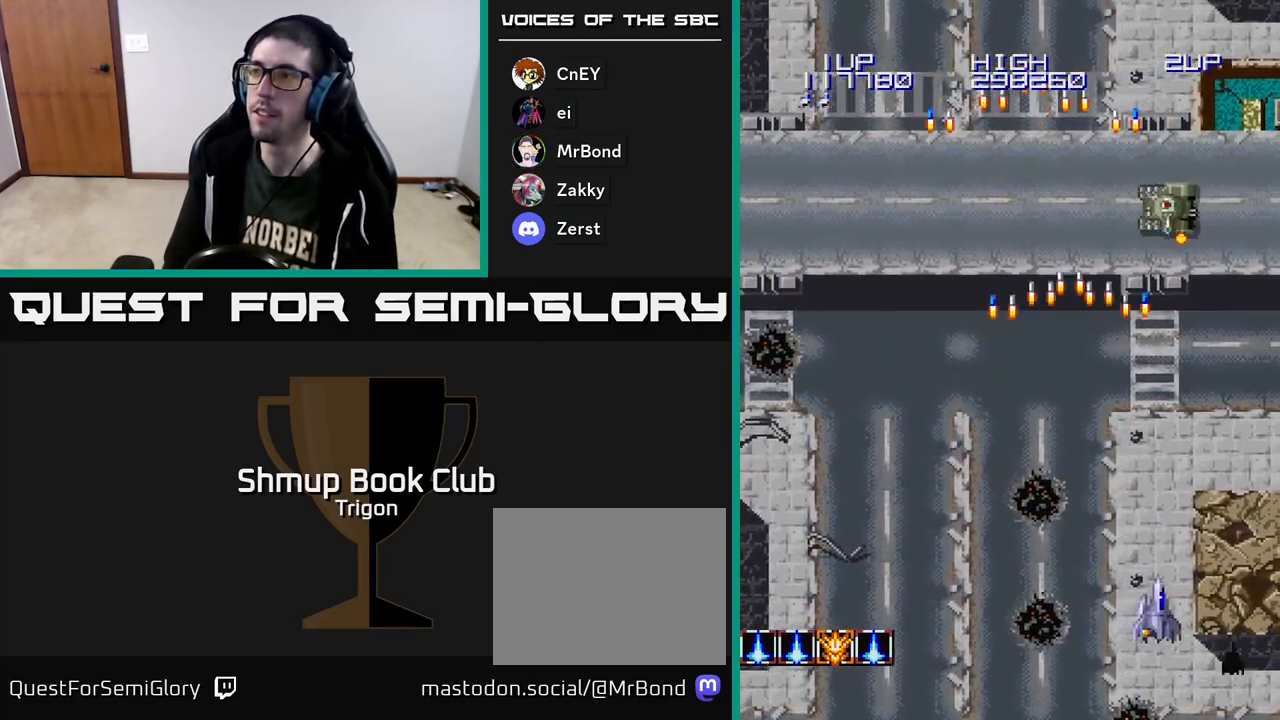
{"buttons": ["DPAD_LEFT"], "right_stick": "center", "events": [[100, "A", "down"], [217, "A", "up"], [250, "DPAD_RIGHT", "up"], [283, "DPAD_LEFT", "down"], [317, "A", "down"], [400, "A", "up"]]}
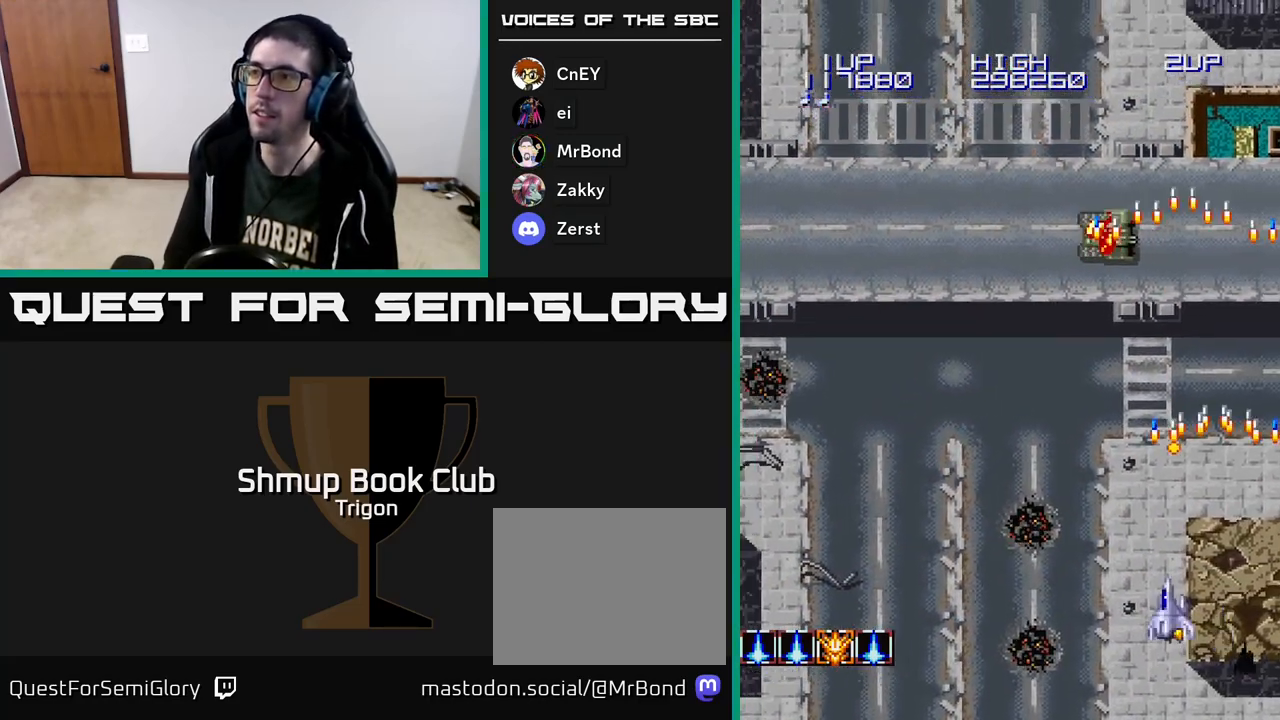
{"buttons": ["A", "DPAD_LEFT"], "right_stick": "center", "events": [[33, "A", "down"], [150, "A", "up"], [267, "A", "down"], [400, "A", "up"], [483, "A", "down"]]}
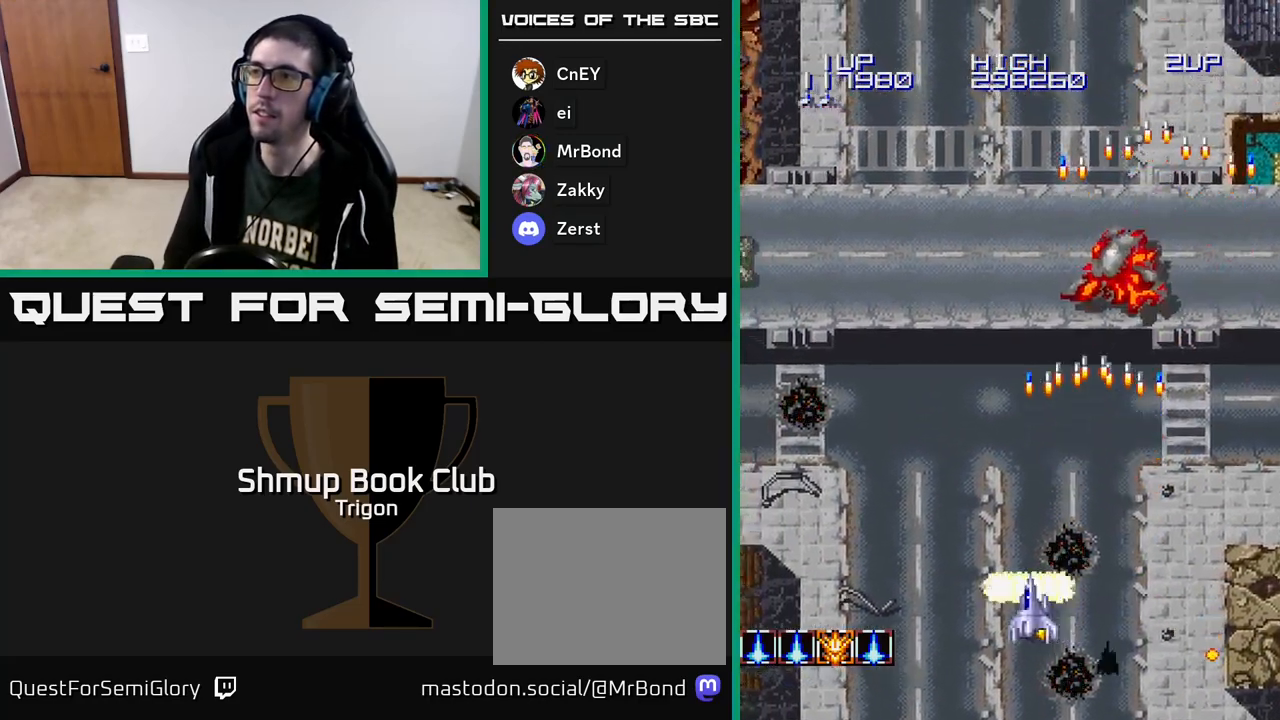
{"buttons": ["A", "DPAD_LEFT"], "right_stick": "center", "events": [[117, "A", "up"], [217, "A", "down"], [333, "A", "up"], [417, "A", "down"]]}
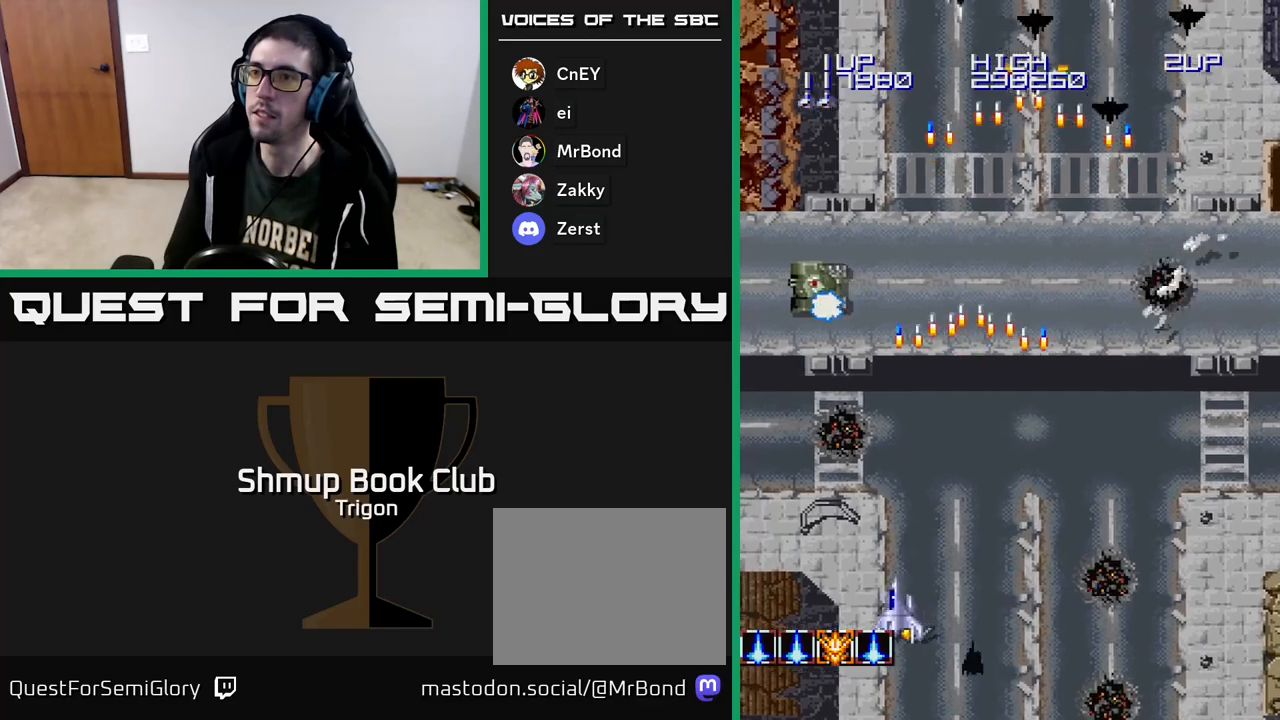
{"buttons": ["DPAD_RIGHT"], "right_stick": "center", "events": [[50, "A", "up"], [133, "A", "down"], [200, "DPAD_LEFT", "up"], [217, "DPAD_RIGHT", "down"], [233, "A", "up"], [333, "A", "down"], [450, "A", "up"]]}
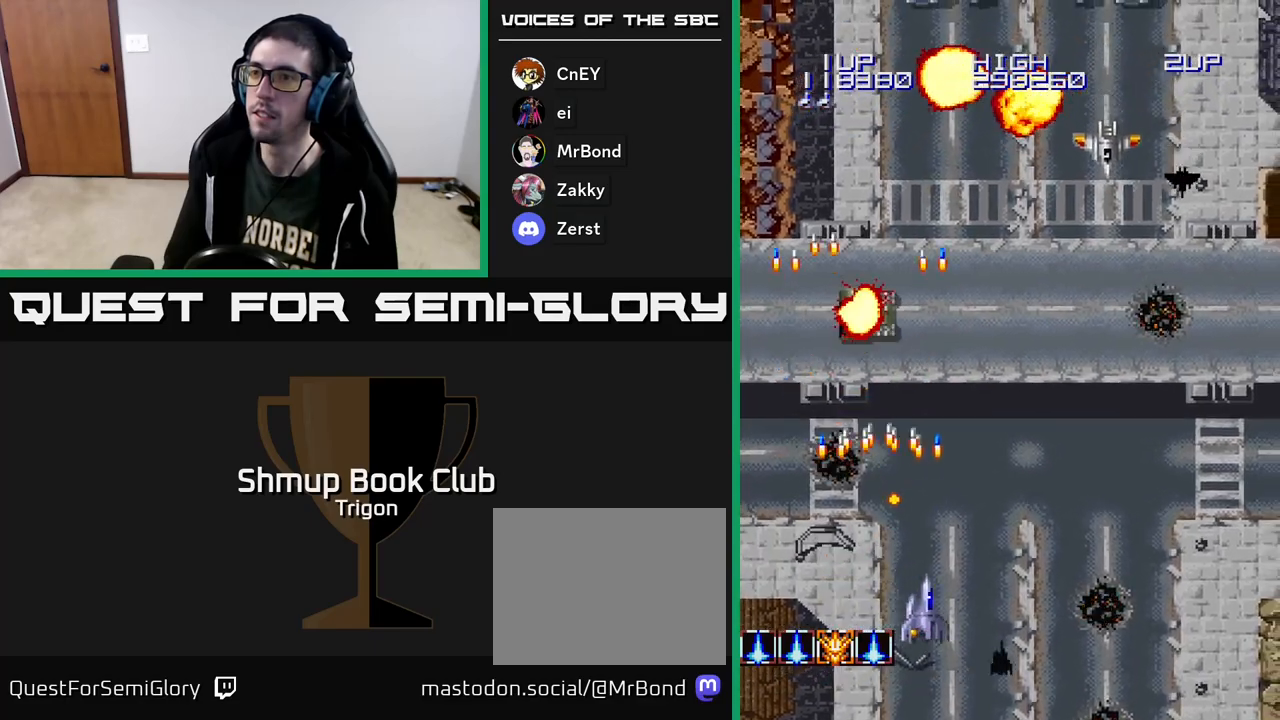
{"buttons": ["A", "DPAD_RIGHT"], "right_stick": "center", "events": [[67, "A", "down"], [200, "A", "up"], [300, "A", "down"], [417, "A", "up"], [500, "A", "down"]]}
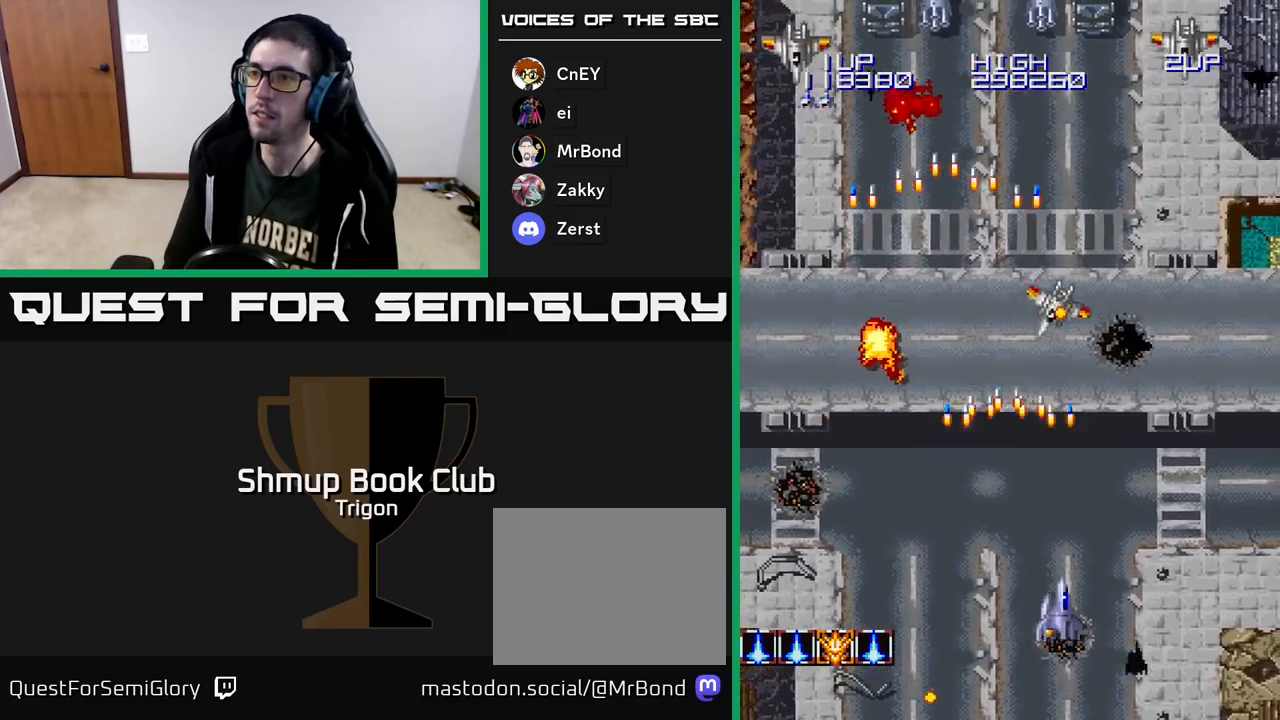
{"buttons": ["A", "DPAD_RIGHT"], "right_stick": "center", "events": [[133, "A", "up"], [217, "A", "down"], [333, "A", "up"], [417, "A", "down"]]}
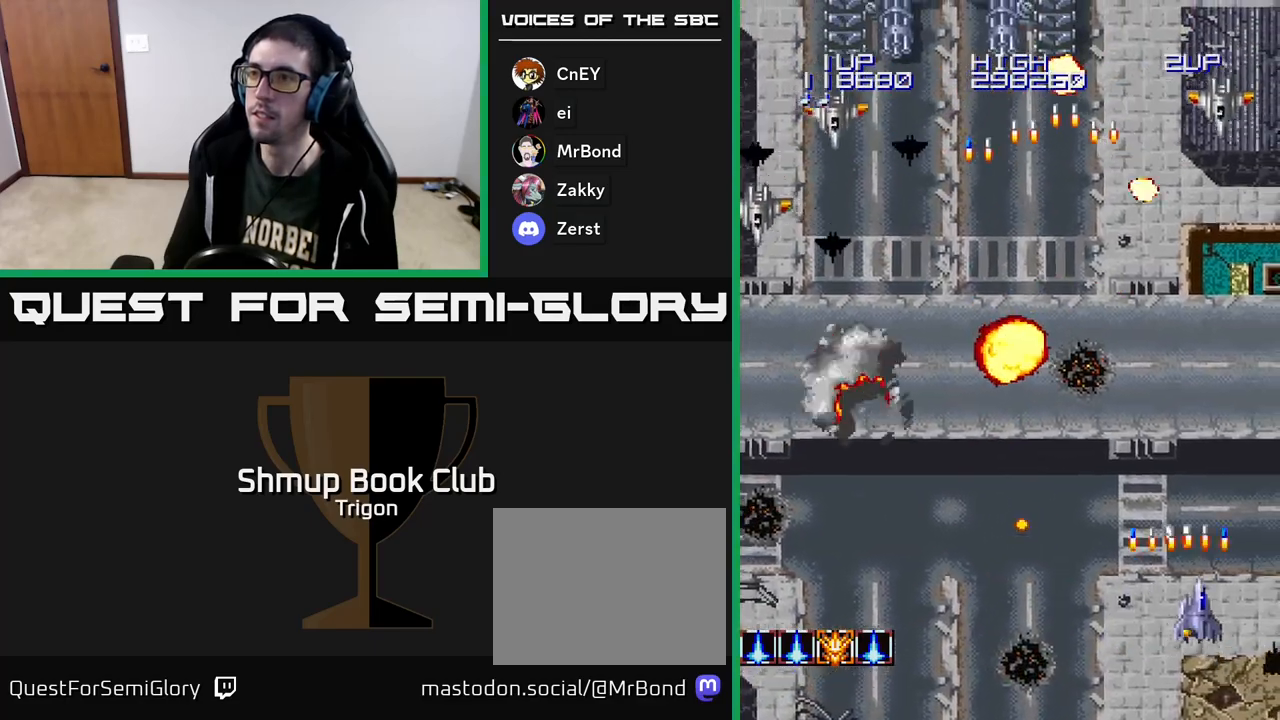
{"buttons": ["DPAD_LEFT"], "right_stick": "center", "events": [[50, "A", "up"], [83, "DPAD_RIGHT", "up"], [117, "DPAD_LEFT", "down"], [133, "A", "down"], [200, "A", "up"], [317, "A", "down"], [400, "A", "up"]]}
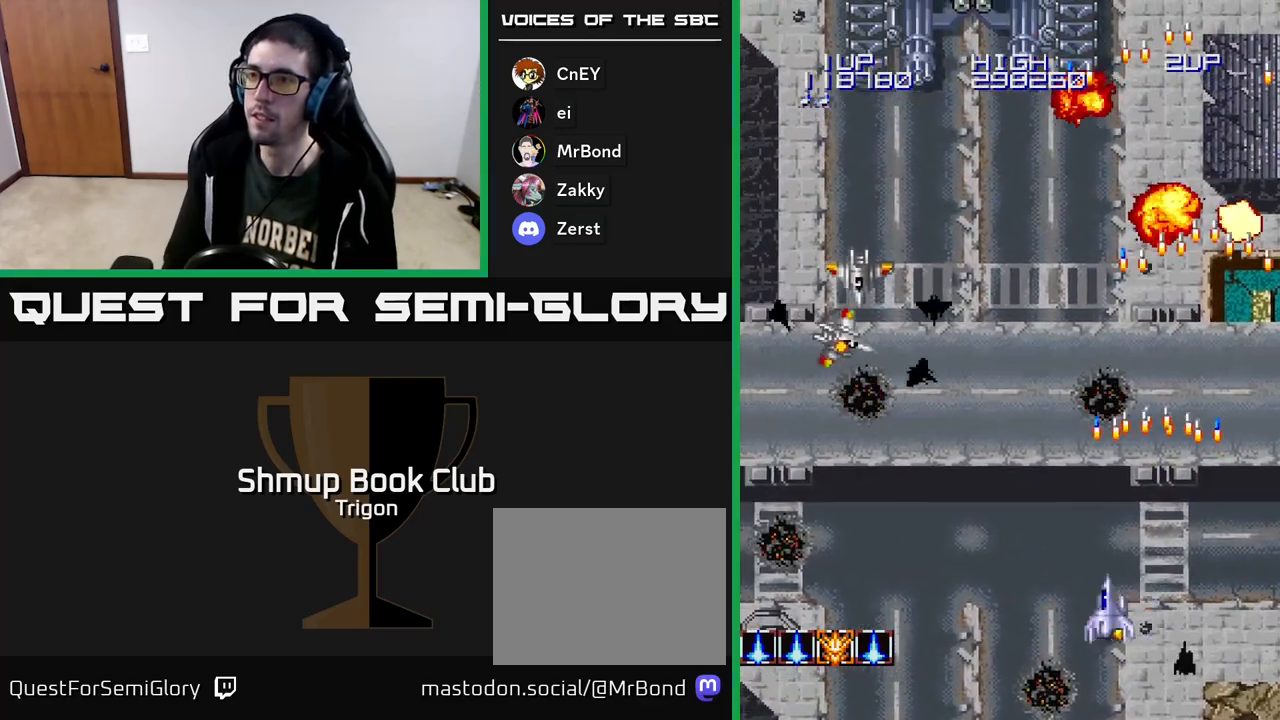
{"buttons": ["DPAD_LEFT"], "right_stick": "center", "events": [[250, "A", "down"], [333, "A", "up"], [433, "A", "down"], [500, "A", "up"]]}
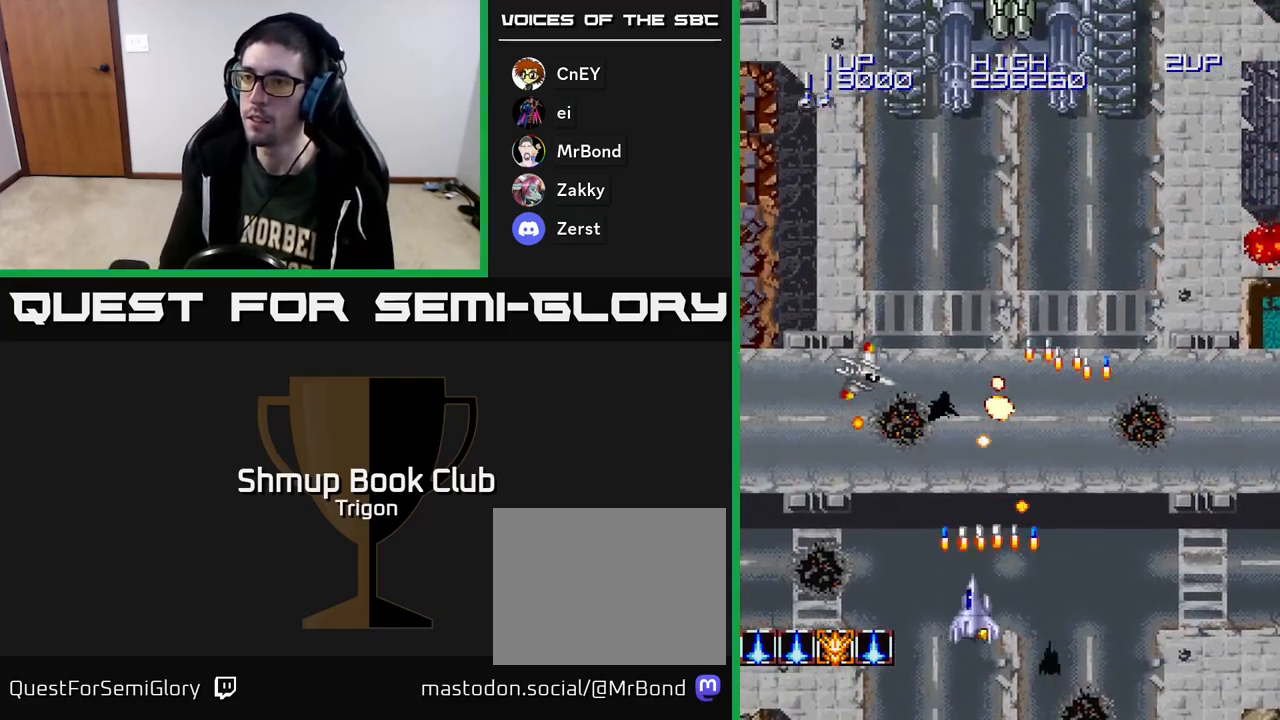
{"buttons": ["A", "DPAD_UP", "DPAD_RIGHT"], "right_stick": "center", "events": [[117, "A", "down"], [183, "A", "up"], [267, "A", "down"], [367, "A", "up"], [417, "DPAD_UP", "down"], [433, "A", "down"], [433, "DPAD_LEFT", "up"], [483, "DPAD_RIGHT", "down"]]}
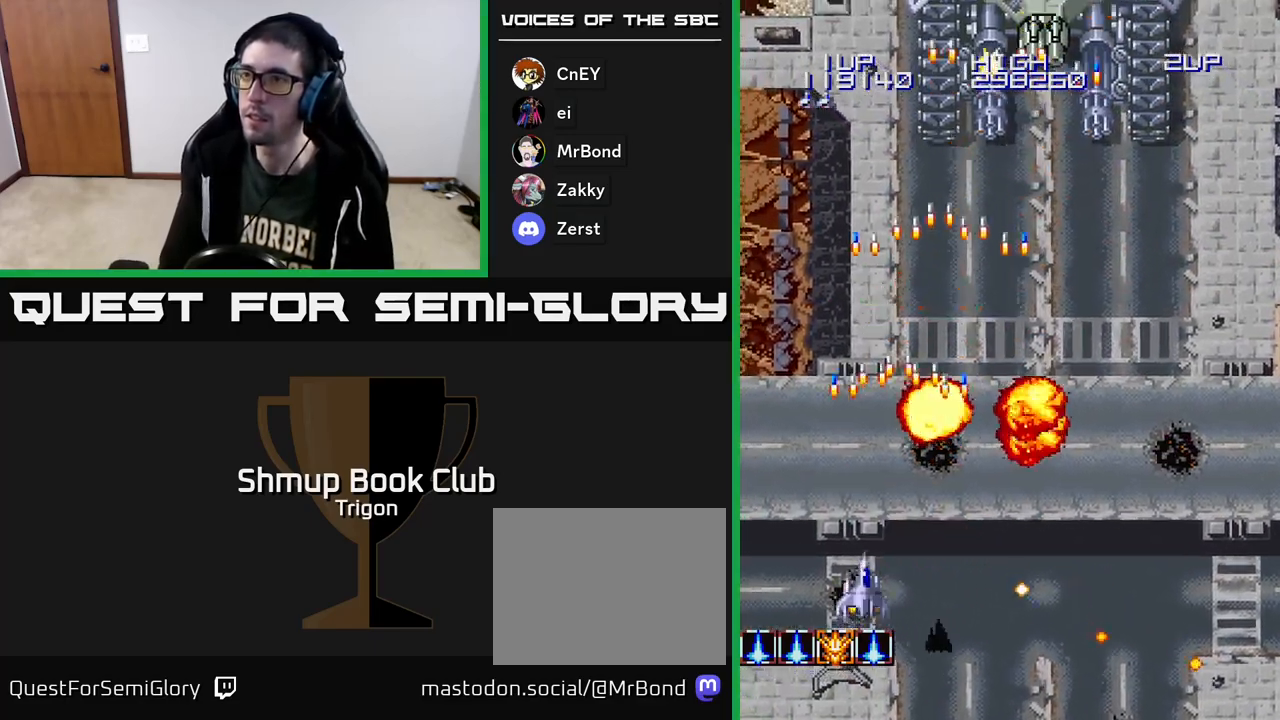
{"buttons": ["DPAD_UP", "DPAD_RIGHT"], "right_stick": "center", "events": [[50, "A", "up"], [133, "A", "down"], [250, "A", "up"], [333, "A", "down"], [433, "A", "up"]]}
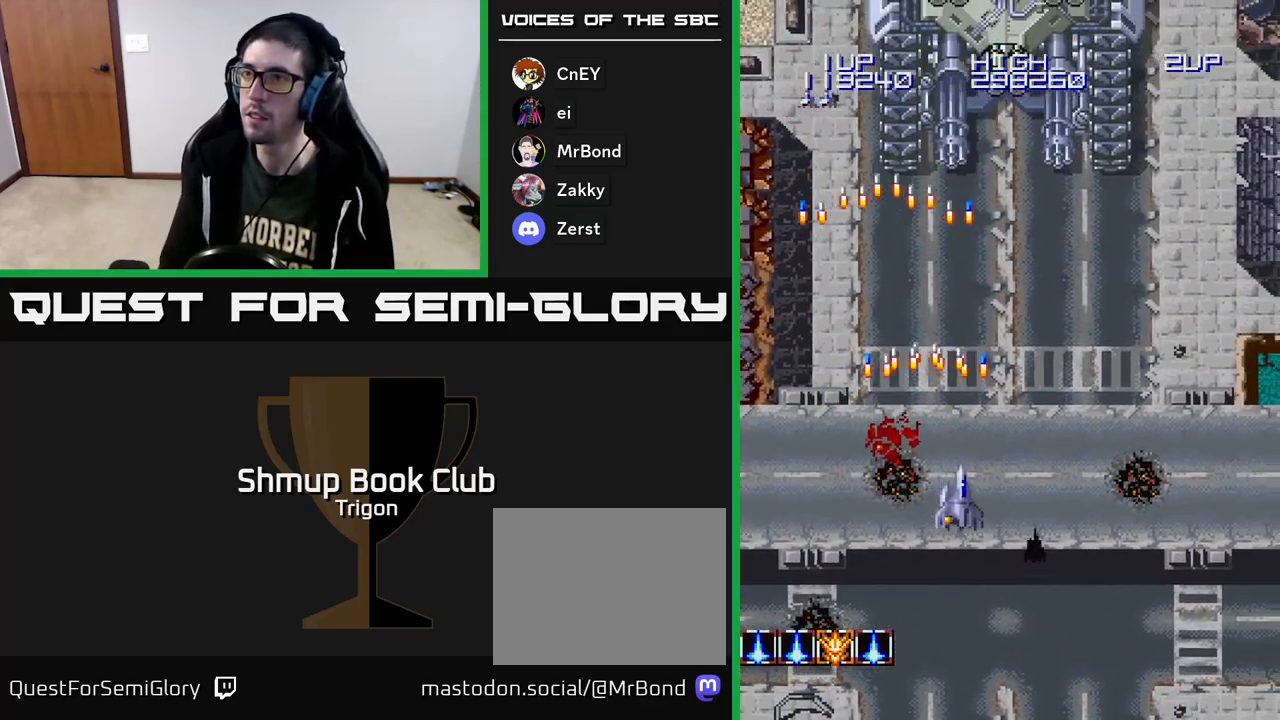
{"buttons": [], "right_stick": "center", "events": [[17, "A", "down"], [100, "A", "up"], [167, "A", "down"], [233, "A", "up"], [267, "DPAD_RIGHT", "up"], [300, "A", "down"], [367, "A", "up"], [400, "DPAD_UP", "up"], [450, "A", "down"], [500, "A", "up"]]}
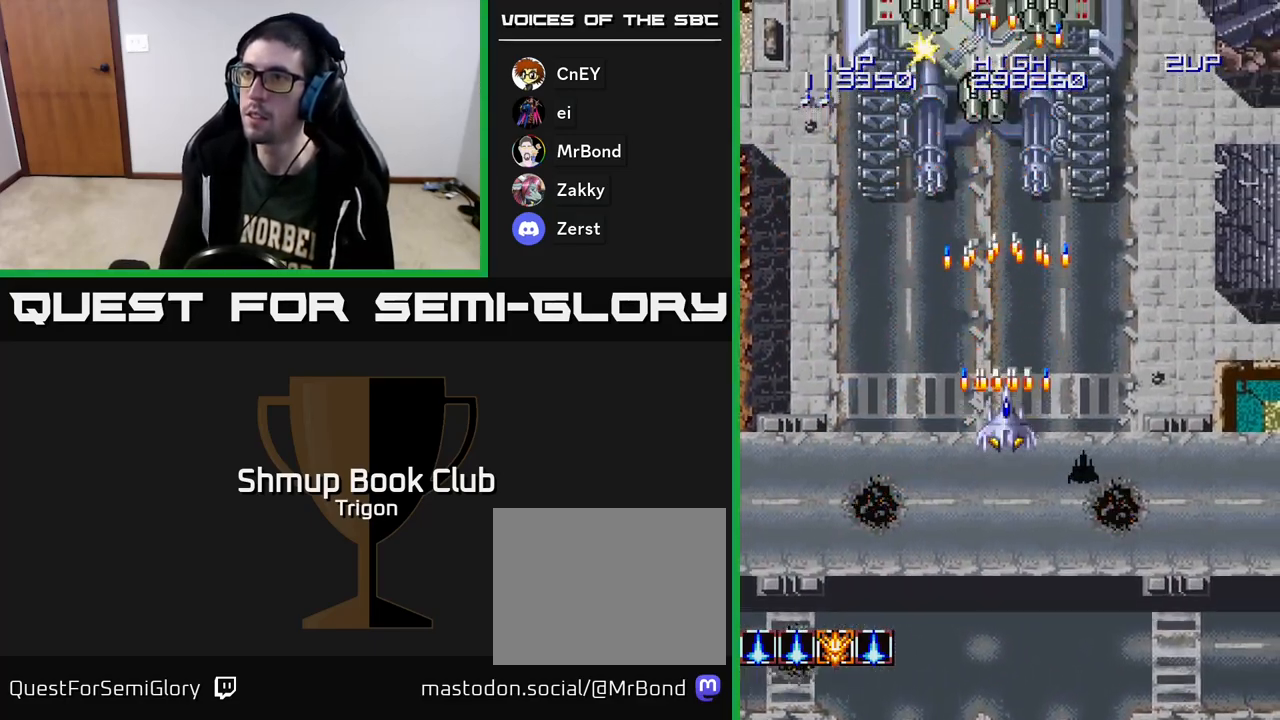
{"buttons": [], "right_stick": "center", "events": [[100, "A", "down"], [100, "DPAD_LEFT", "down"], [150, "A", "up"], [167, "DPAD_LEFT", "up"], [233, "A", "down"], [317, "A", "up"], [400, "A", "down"], [467, "A", "up"]]}
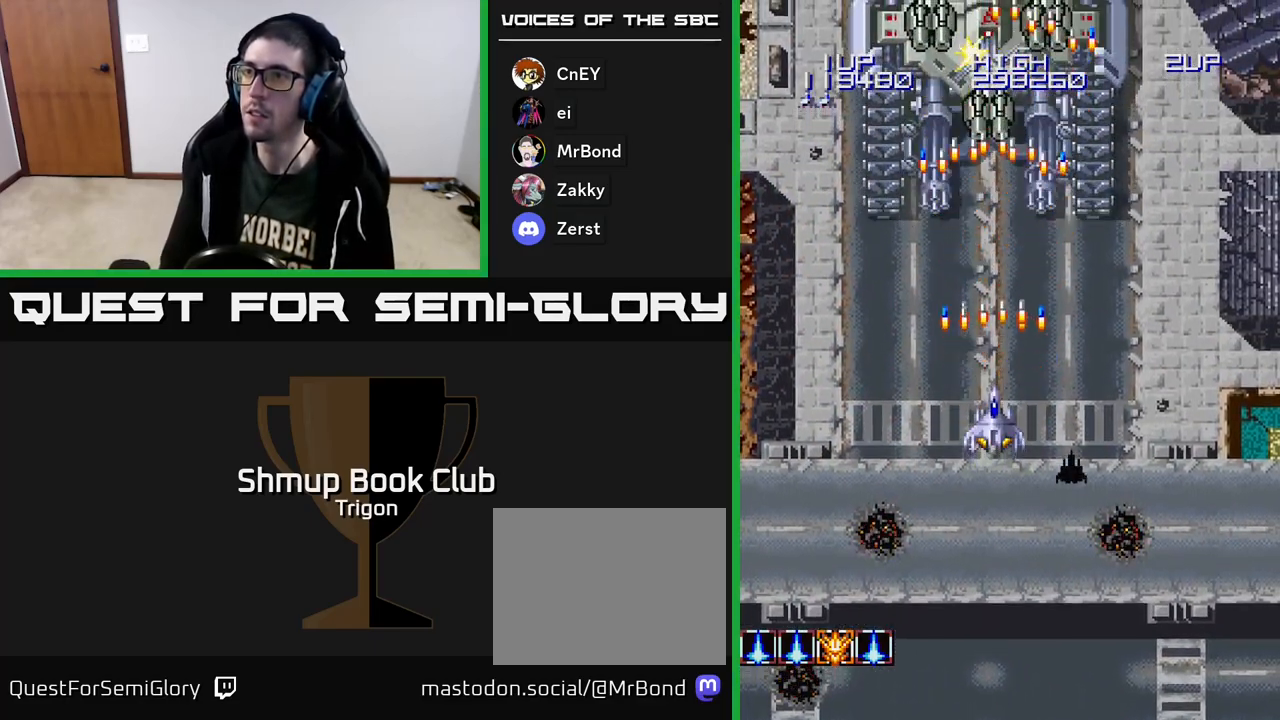
{"buttons": ["A"], "right_stick": "center", "events": [[50, "A", "down"], [100, "A", "up"], [183, "A", "down"], [233, "A", "up"], [317, "A", "down"], [383, "A", "up"], [433, "A", "down"]]}
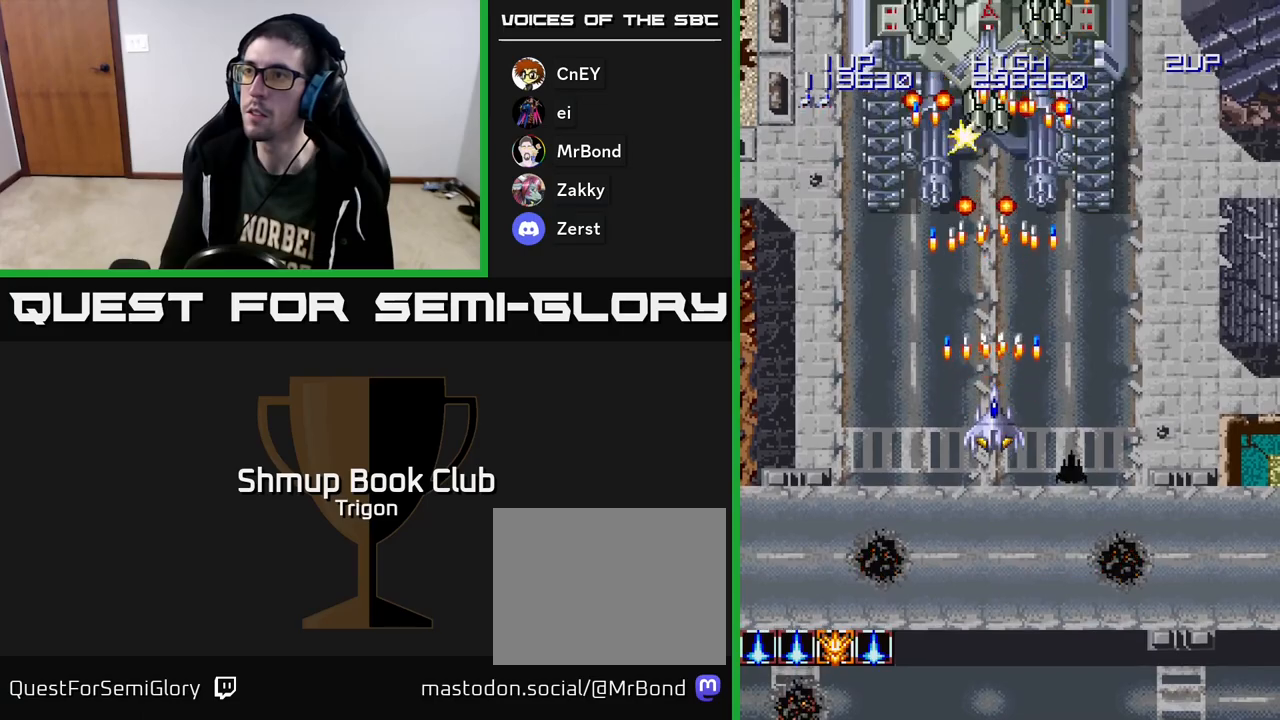
{"buttons": ["DPAD_DOWN"], "right_stick": "center", "events": [[17, "A", "up"], [67, "A", "down"], [150, "A", "up"], [200, "A", "down"], [200, "DPAD_DOWN", "down"], [300, "A", "up"], [367, "A", "down"], [450, "A", "up"]]}
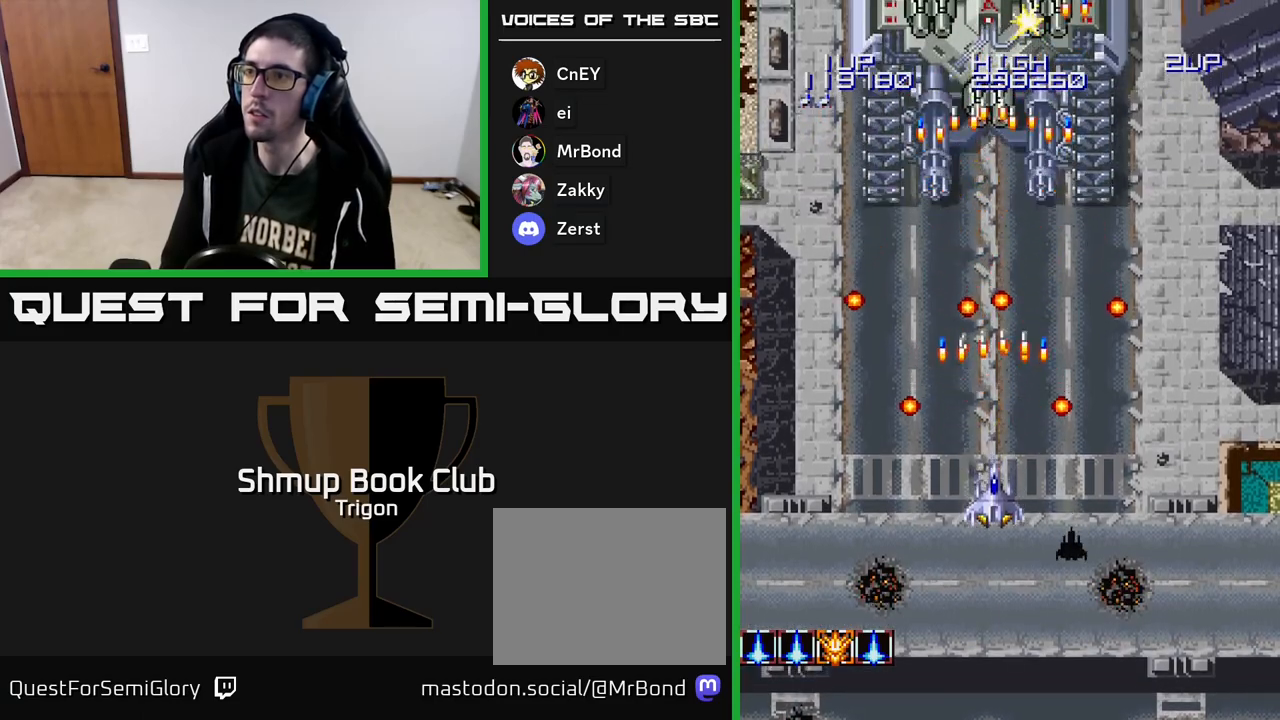
{"buttons": ["A"], "right_stick": "center", "events": [[17, "DPAD_DOWN", "up"], [50, "A", "down"], [100, "A", "up"], [167, "A", "down"], [233, "A", "up"], [317, "A", "down"], [383, "A", "up"], [450, "A", "down"]]}
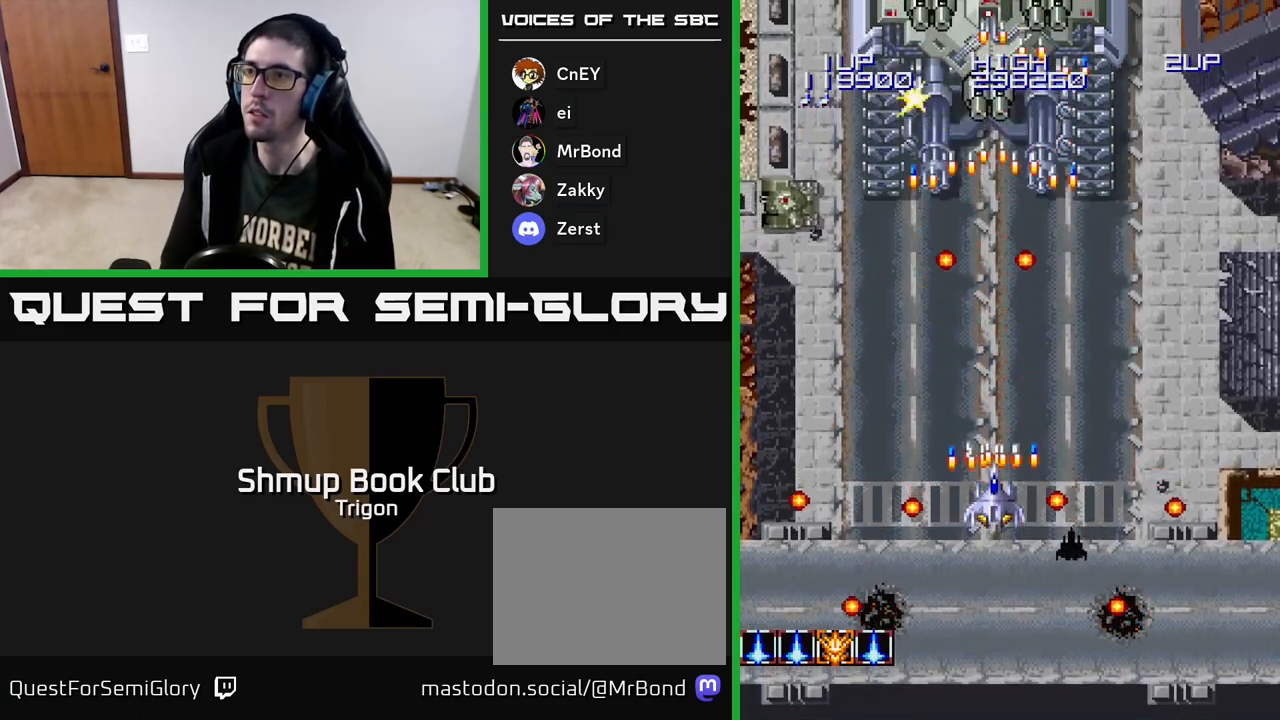
{"buttons": ["A"], "right_stick": "center", "events": [[33, "A", "up"], [100, "A", "down"], [200, "A", "up"], [250, "A", "down"], [367, "A", "up"], [450, "A", "down"]]}
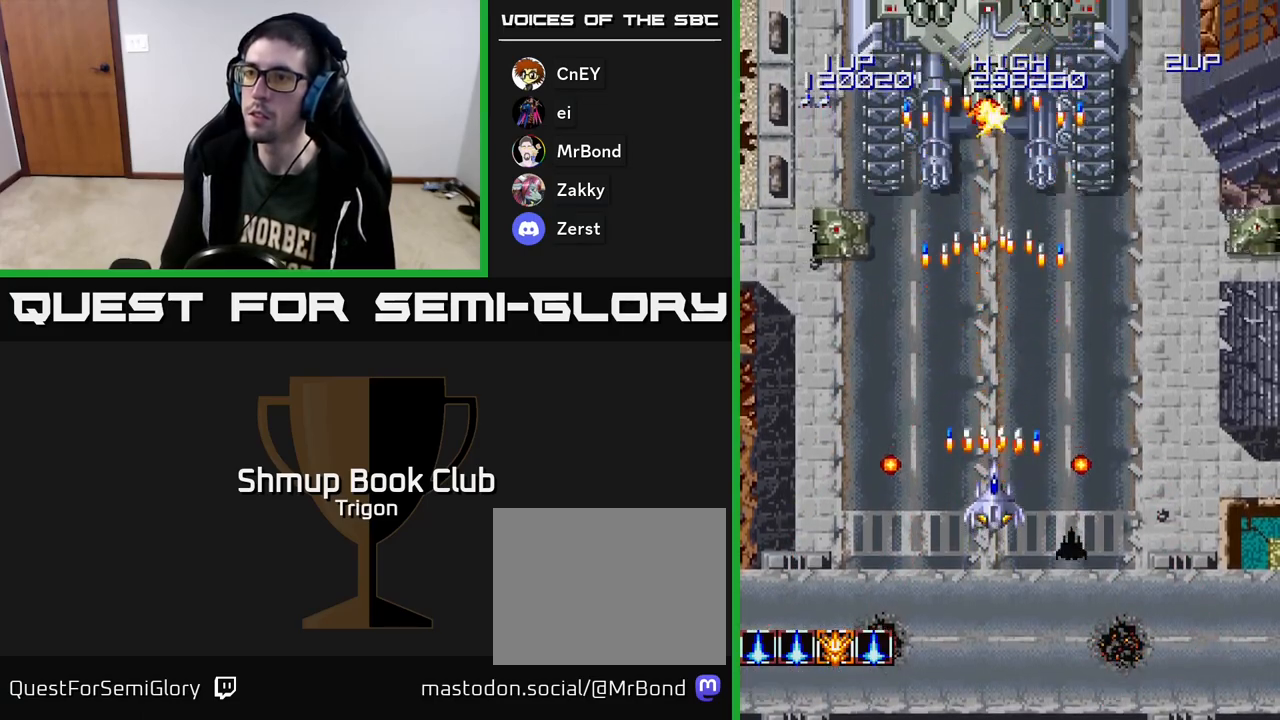
{"buttons": ["A", "DPAD_DOWN", "DPAD_RIGHT"], "right_stick": "center", "events": [[67, "A", "up"], [100, "DPAD_LEFT", "down"], [117, "A", "down"], [200, "A", "up"], [300, "A", "down"], [333, "DPAD_DOWN", "down"], [367, "A", "up"], [383, "DPAD_LEFT", "up"], [433, "A", "down"], [450, "DPAD_RIGHT", "down"]]}